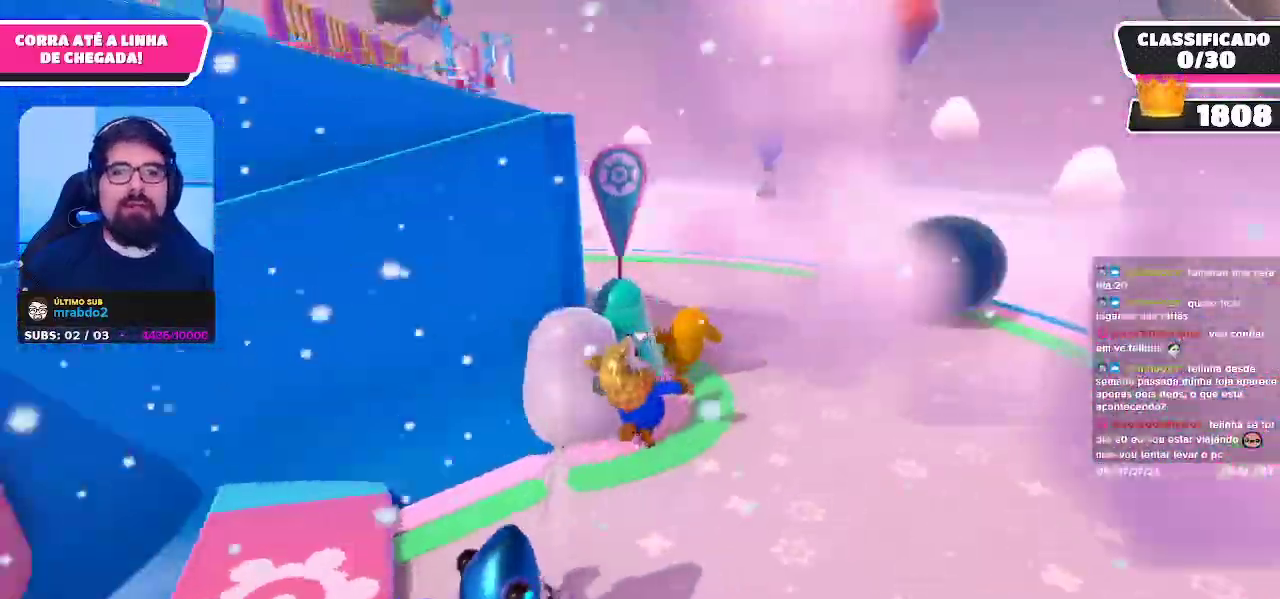
Gameplay with a controller (Xbox layout); each line is a JSON object with the inputs held at the frame after it. "events" lists button and stick changes between this image and that frame as [ms after this image, input, new state], when the widget could be followed in between.
{"buttons": [], "left_stick": "up", "right_stick": "left", "events": [[150, "left_stick", "up-right"], [217, "right_stick", "left"], [350, "left_stick", "up"], [383, "right_stick", "center"], [500, "right_stick", "left"]]}
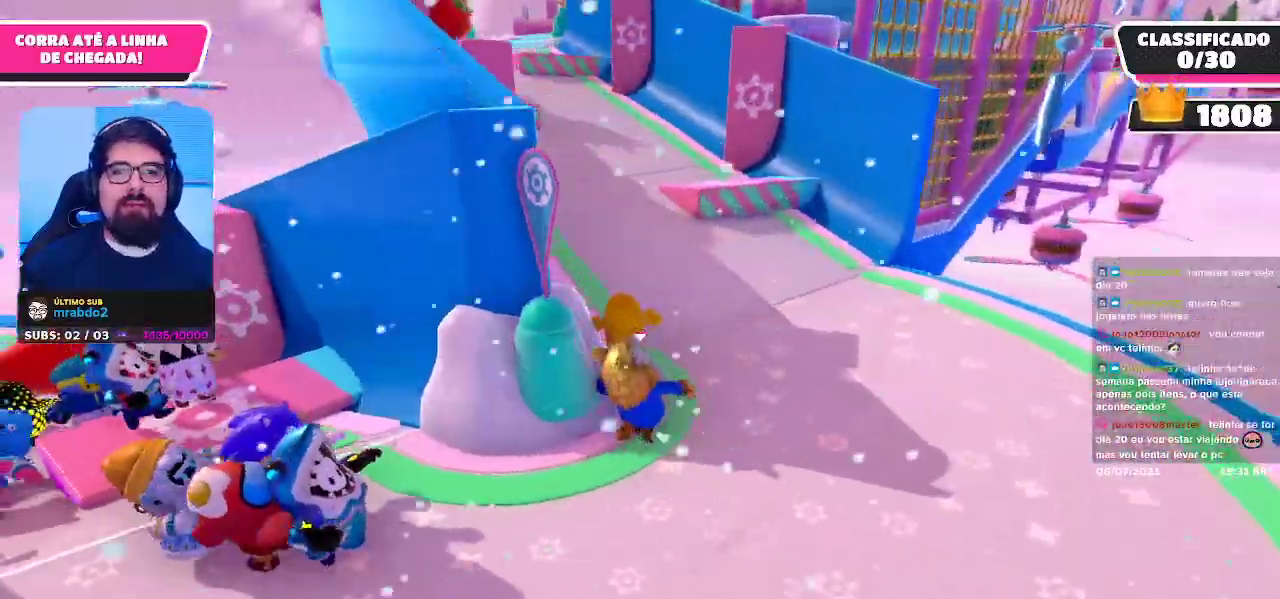
{"buttons": [], "left_stick": "up", "right_stick": "center", "events": [[133, "right_stick", "center"], [200, "right_stick", "up"], [333, "right_stick", "center"]]}
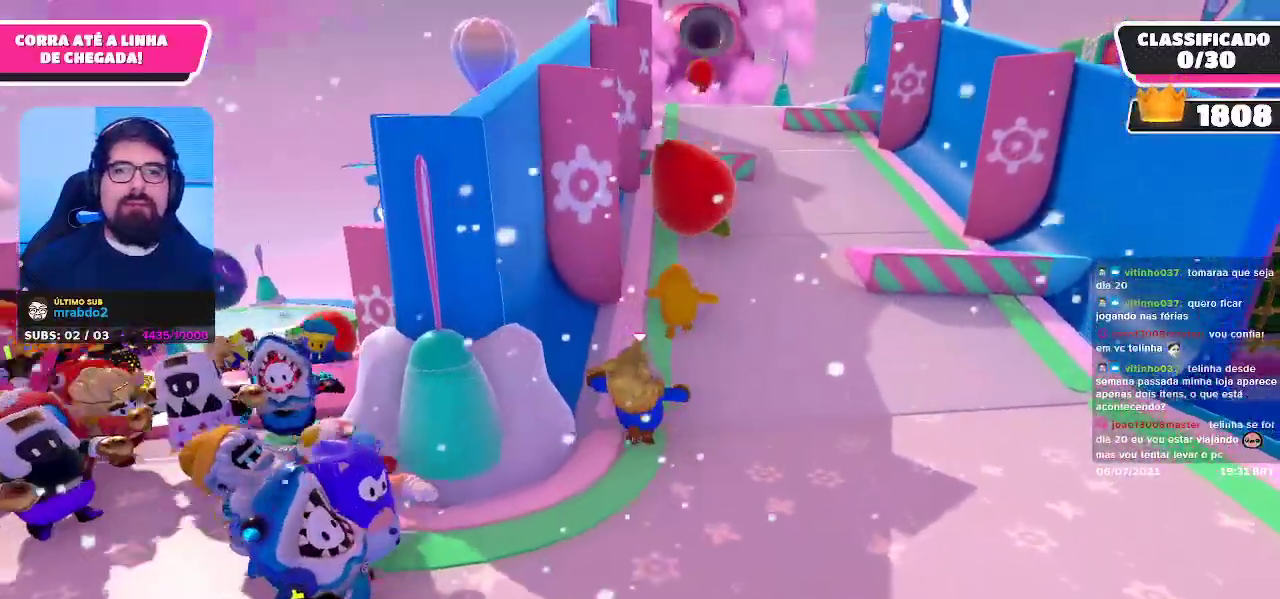
{"buttons": [], "left_stick": "up-right", "right_stick": "center", "events": [[83, "left_stick", "up-left"], [483, "left_stick", "up-right"]]}
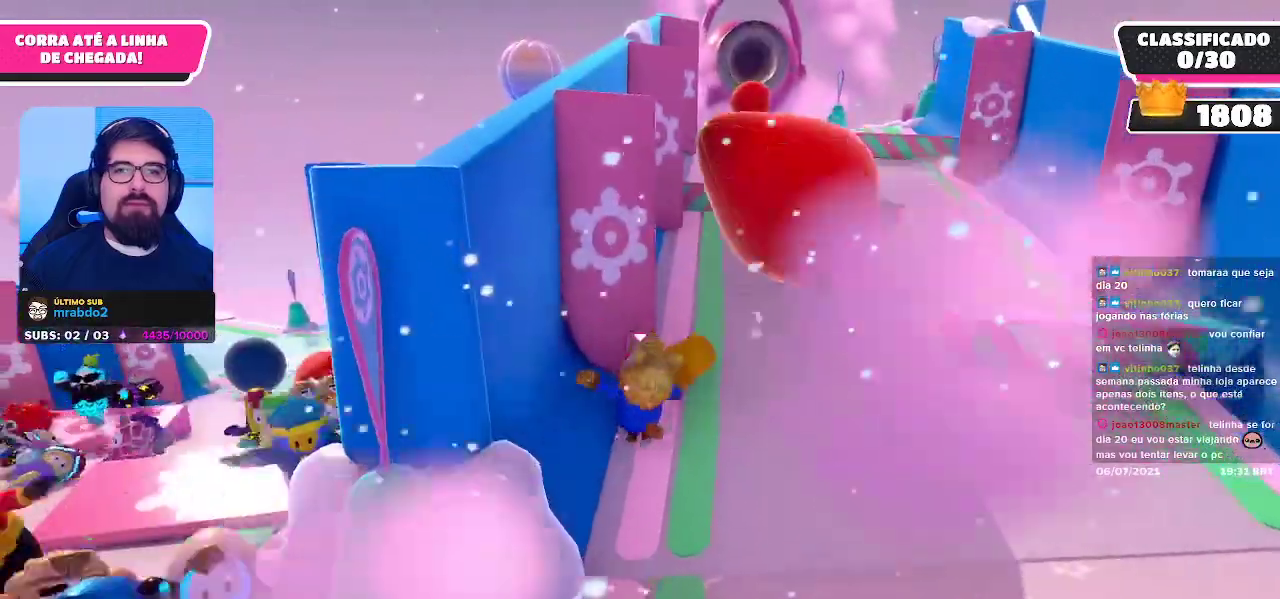
{"buttons": [], "left_stick": "up-right", "right_stick": "center", "events": []}
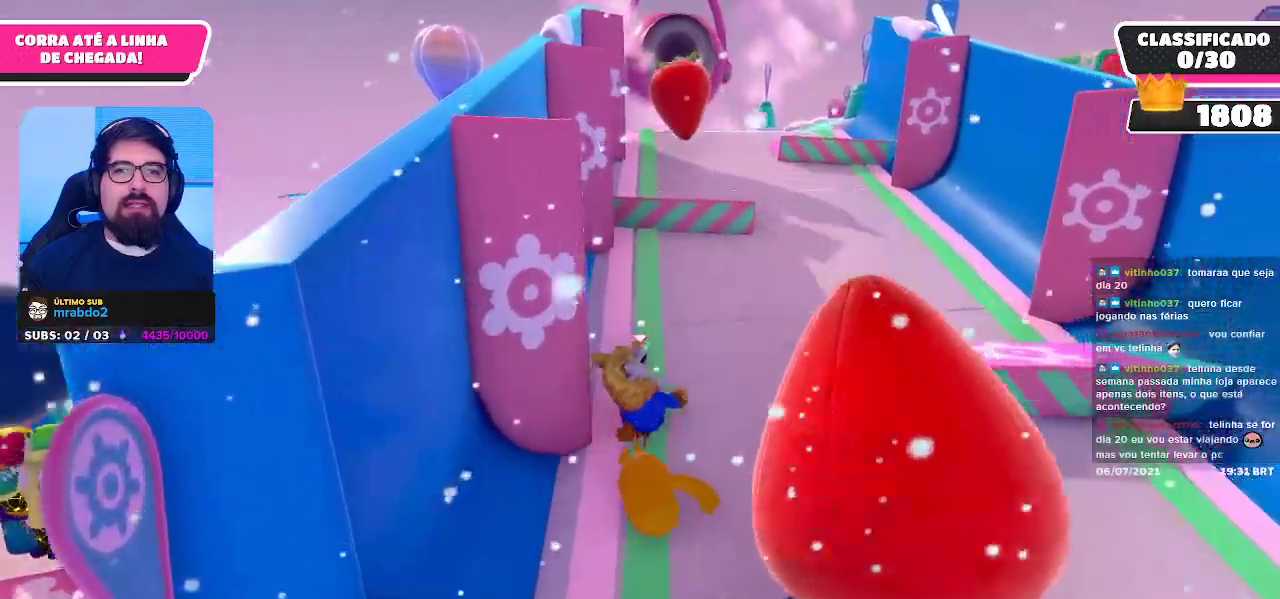
{"buttons": [], "left_stick": "up-right", "right_stick": "center", "events": []}
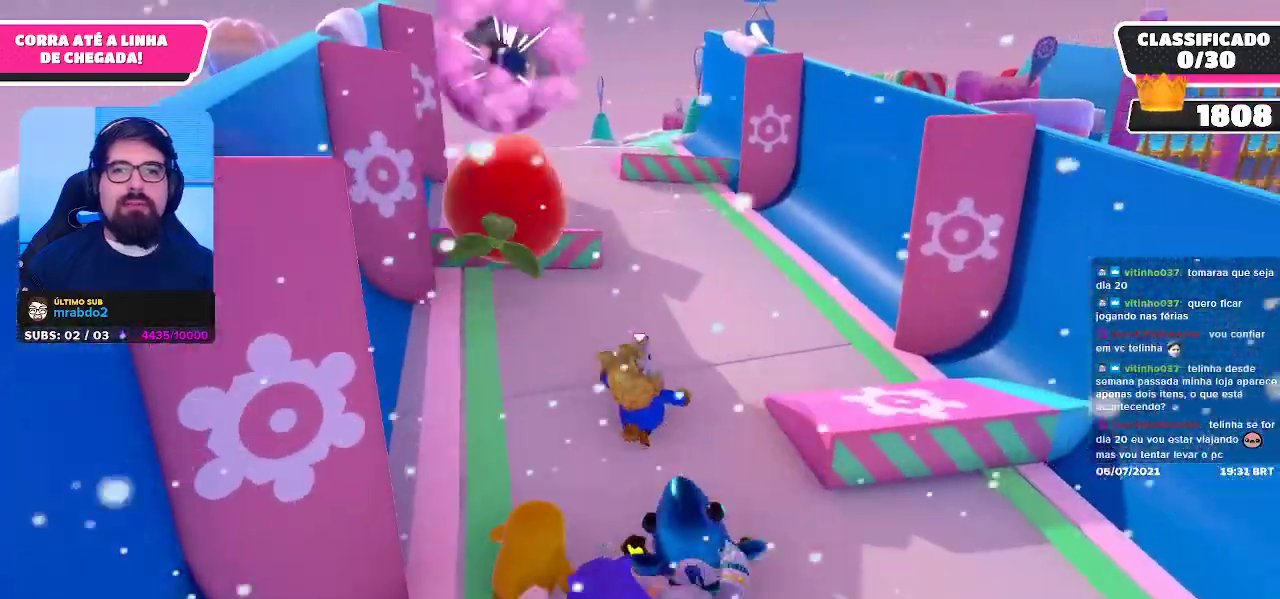
{"buttons": [], "left_stick": "up", "right_stick": "center", "events": [[183, "left_stick", "up"], [267, "right_stick", "left"], [367, "right_stick", "center"]]}
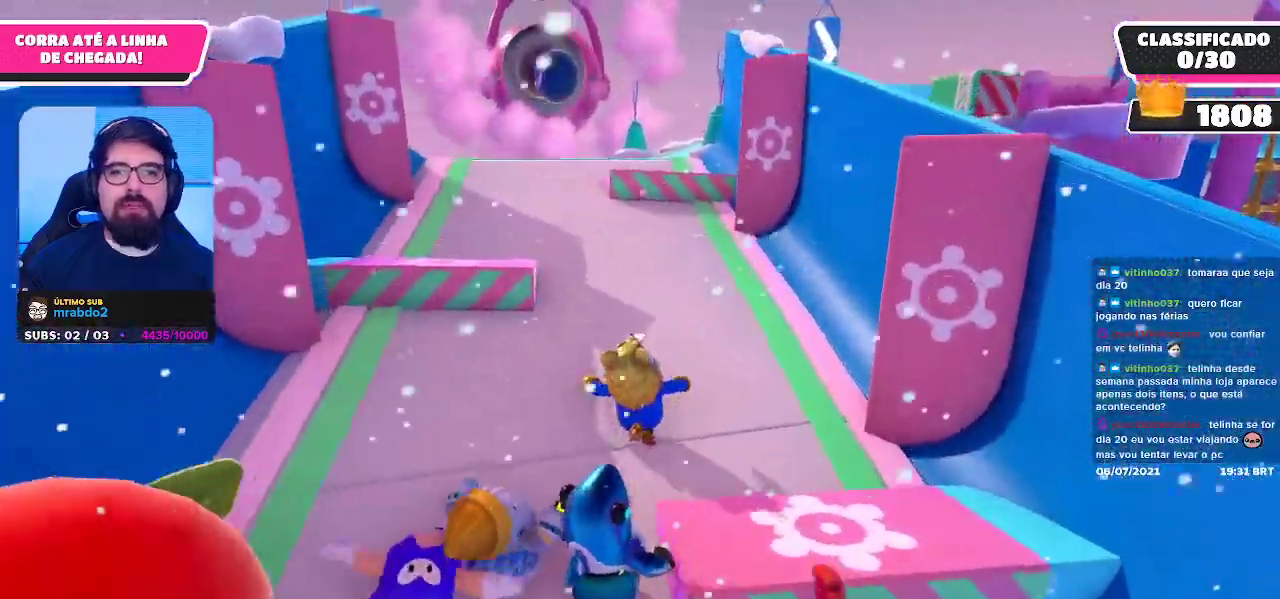
{"buttons": [], "left_stick": "up-right", "right_stick": "center", "events": [[383, "left_stick", "up-right"]]}
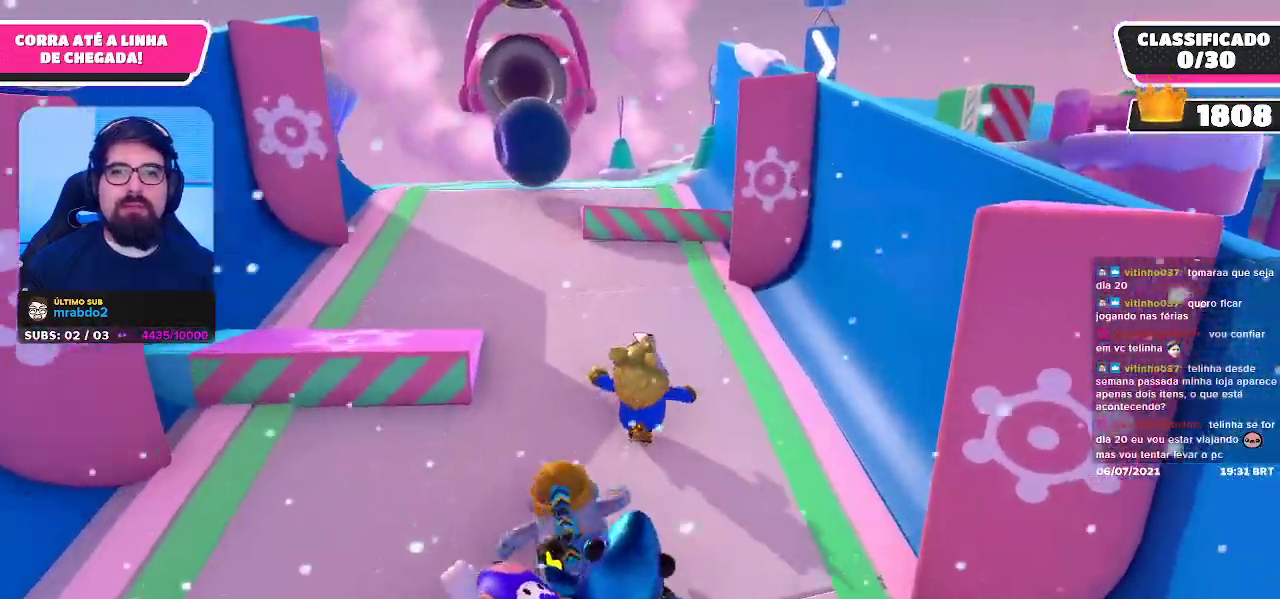
{"buttons": [], "left_stick": "up", "right_stick": "center", "events": [[167, "left_stick", "up"]]}
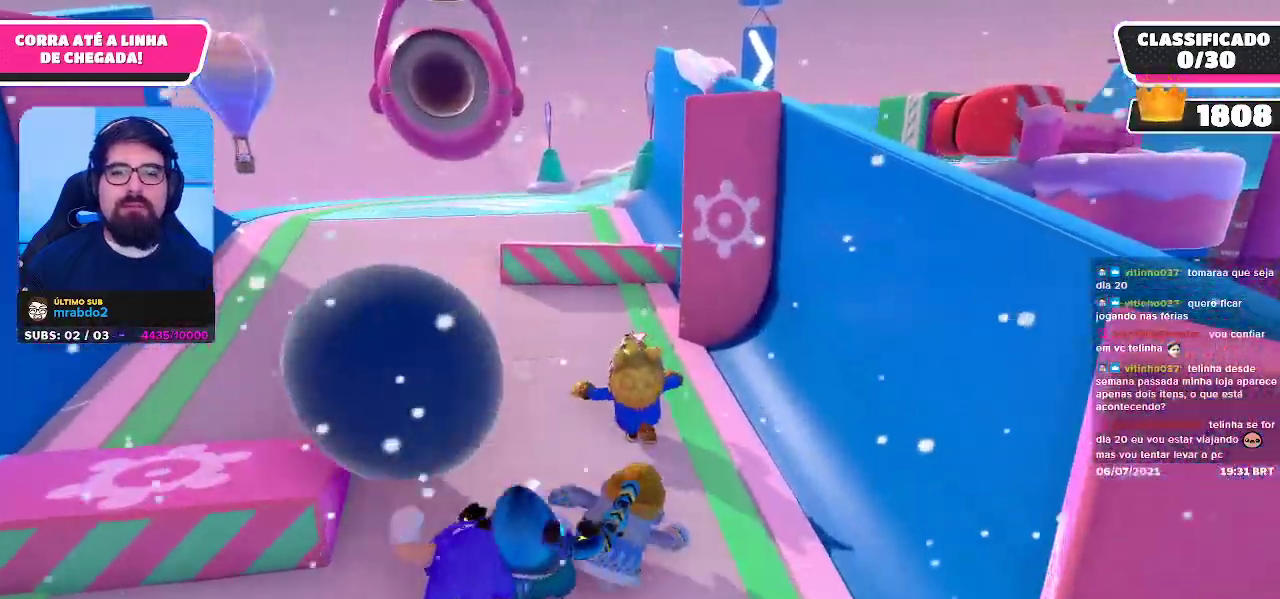
{"buttons": [], "left_stick": "up", "right_stick": "center", "events": []}
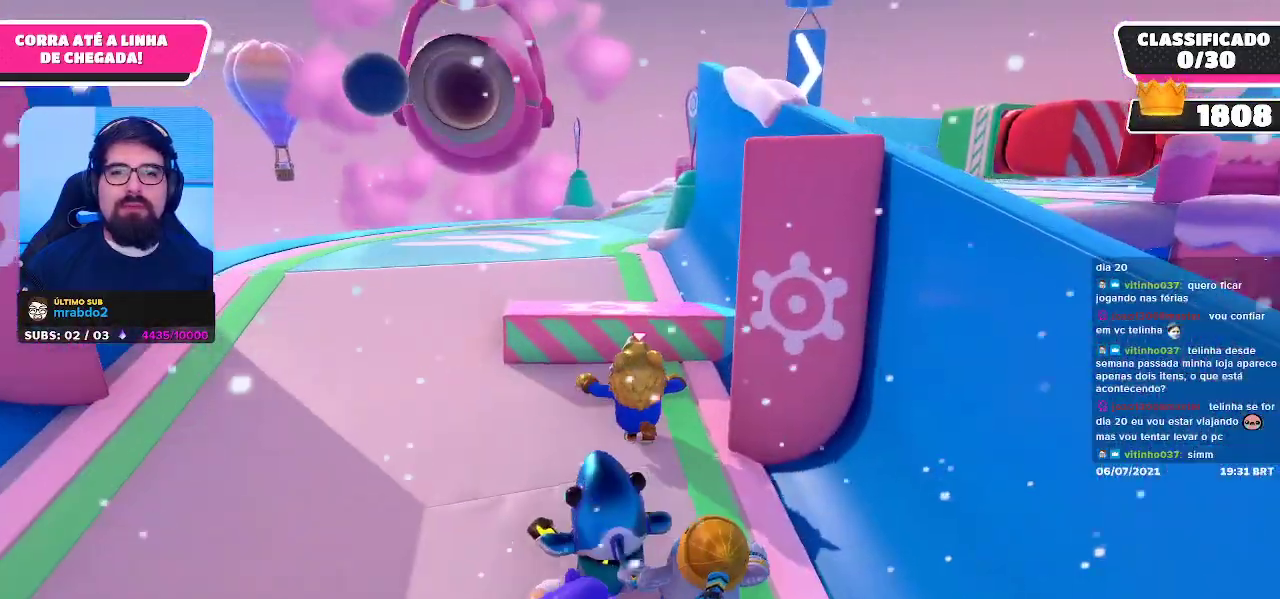
{"buttons": [], "left_stick": "up", "right_stick": "center", "events": [[17, "A", "down"], [67, "left_stick", "up-left"], [133, "A", "up"], [250, "left_stick", "up"]]}
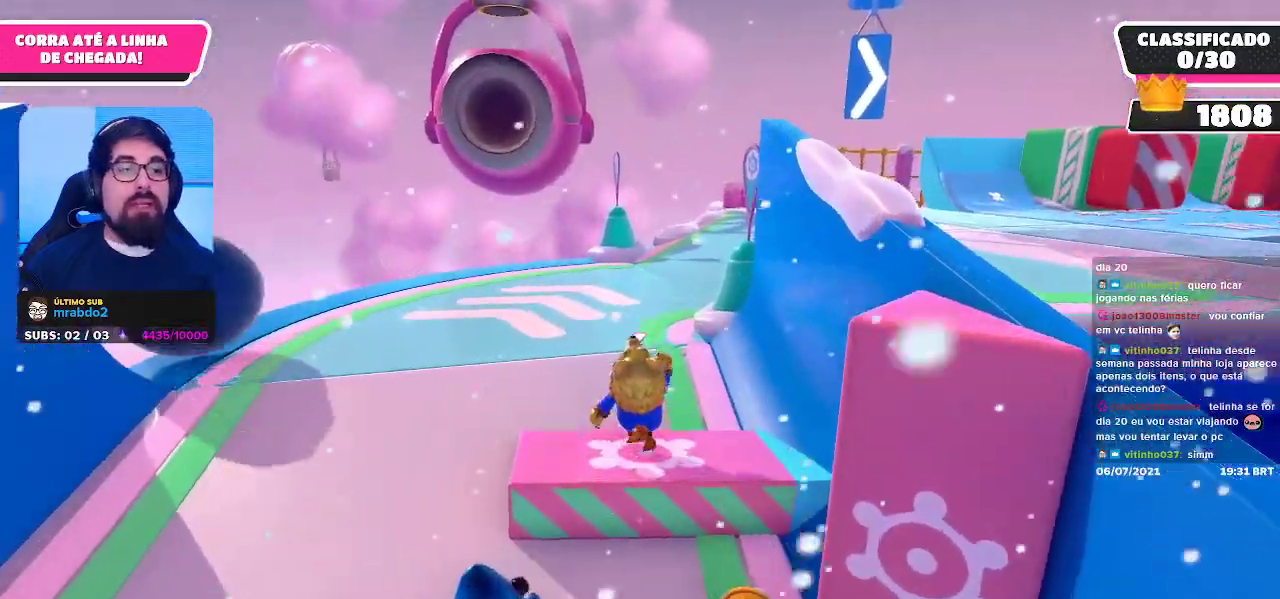
{"buttons": [], "left_stick": "up", "right_stick": "center", "events": []}
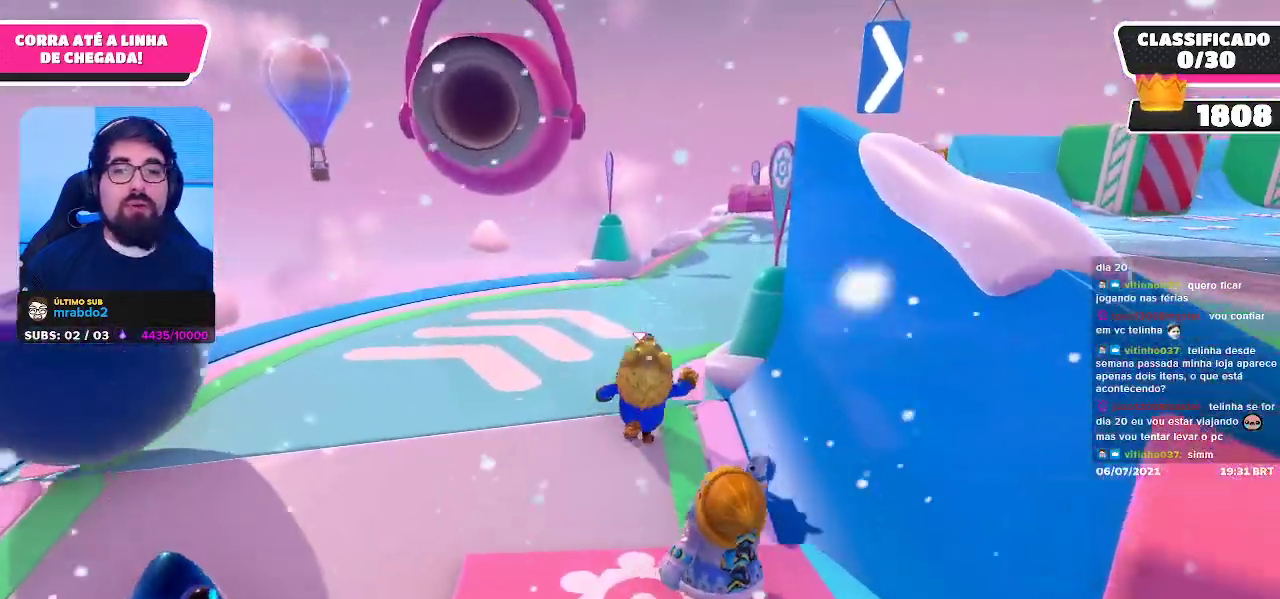
{"buttons": [], "left_stick": "up-right", "right_stick": "center", "events": [[17, "left_stick", "up-right"], [150, "right_stick", "right"], [217, "right_stick", "center"], [333, "right_stick", "right"], [483, "right_stick", "center"]]}
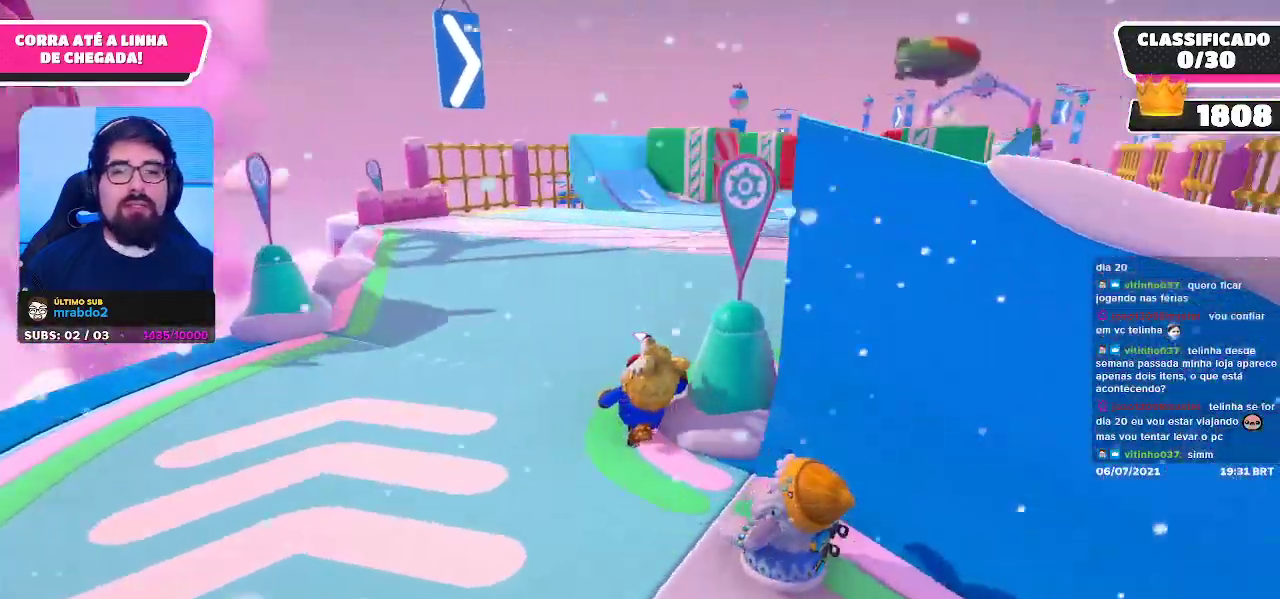
{"buttons": [], "left_stick": "up-right", "right_stick": "right", "events": [[217, "right_stick", "down"], [383, "right_stick", "center"], [467, "right_stick", "right"]]}
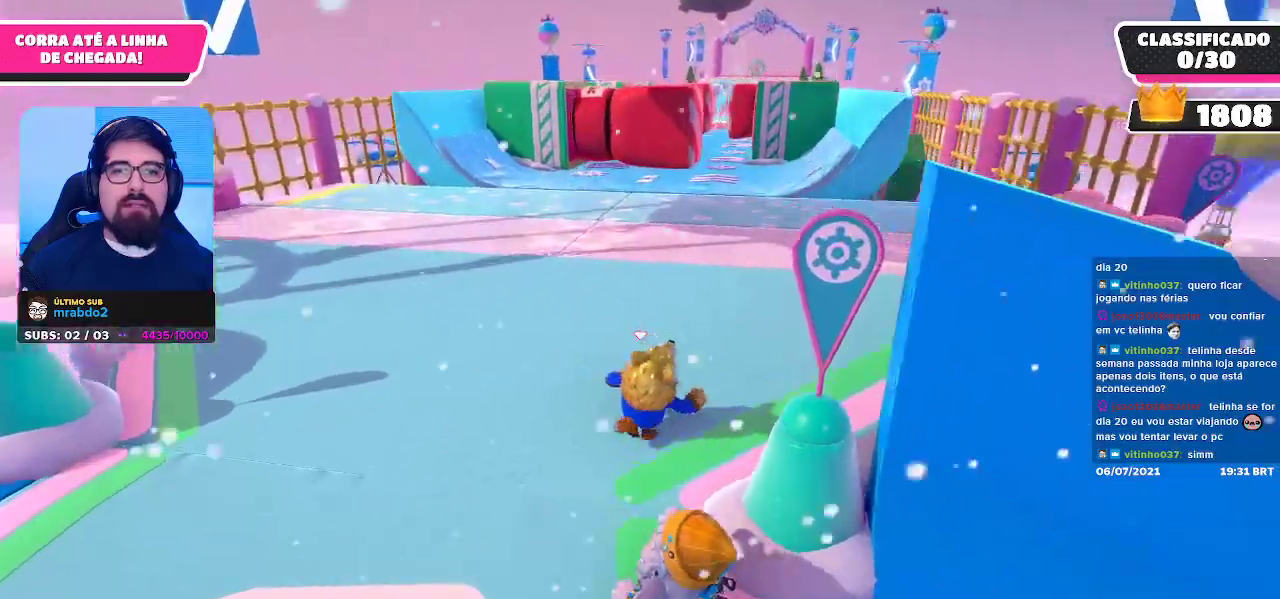
{"buttons": [], "left_stick": "up-left", "right_stick": "center", "events": [[33, "right_stick", "center"], [50, "left_stick", "up"], [467, "left_stick", "up-left"]]}
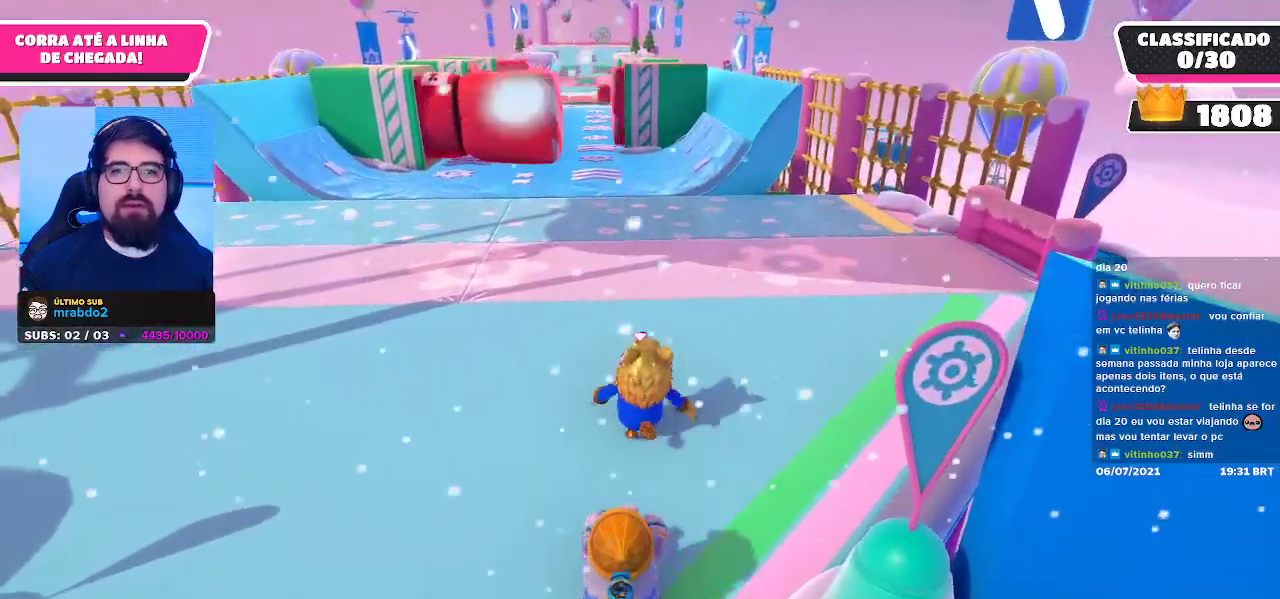
{"buttons": [], "left_stick": "up", "right_stick": "center", "events": [[33, "right_stick", "down"], [150, "right_stick", "center"], [200, "left_stick", "up"]]}
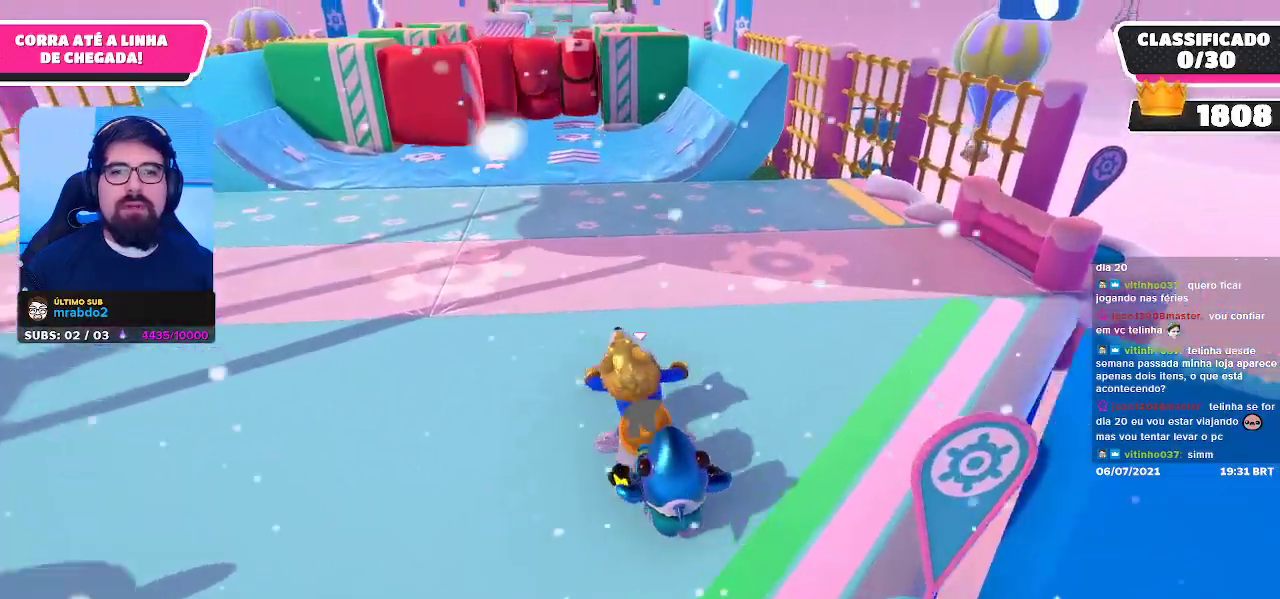
{"buttons": [], "left_stick": "up", "right_stick": "center", "events": []}
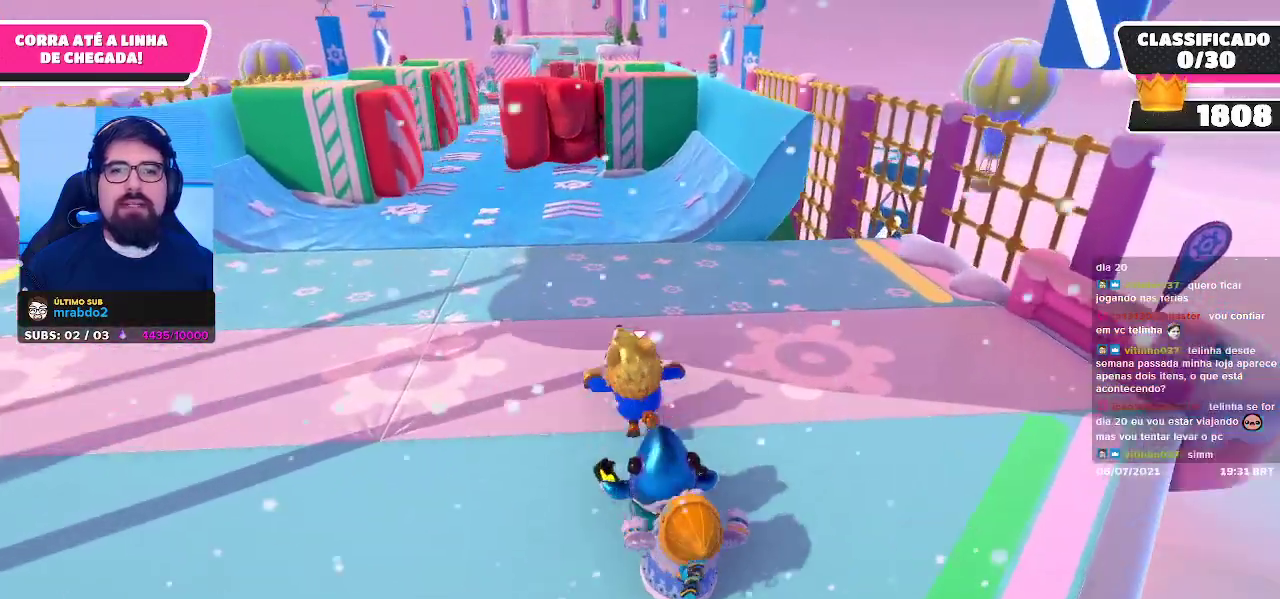
{"buttons": [], "left_stick": "up", "right_stick": "center", "events": [[117, "right_stick", "down"], [267, "right_stick", "center"]]}
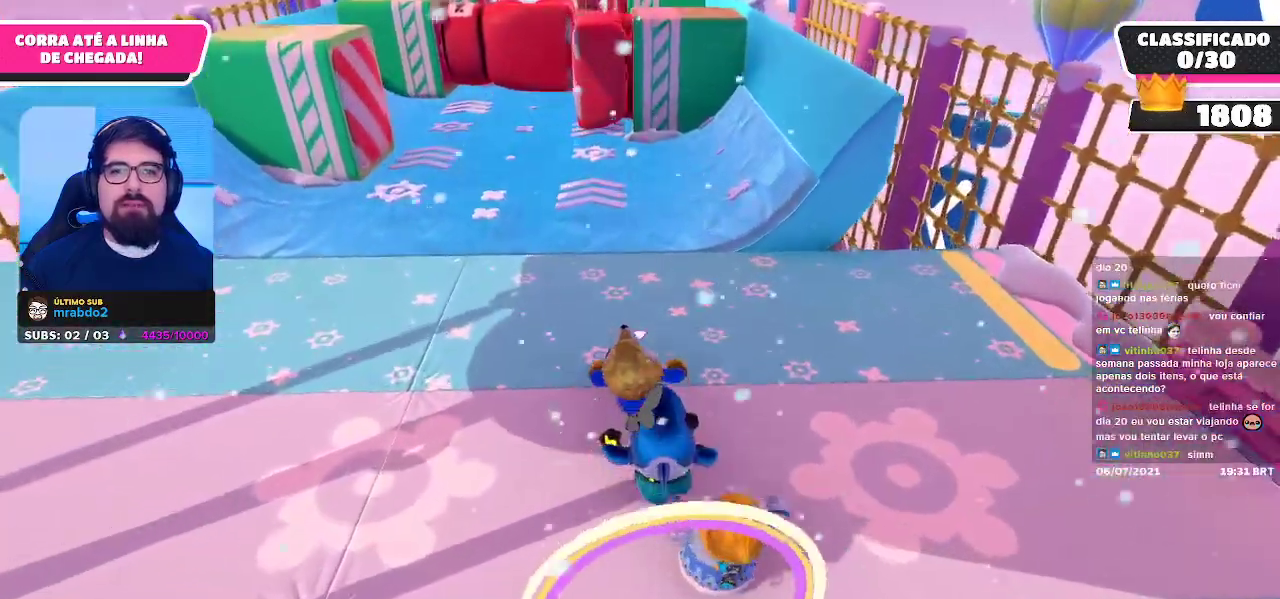
{"buttons": [], "left_stick": "up", "right_stick": "center", "events": [[300, "A", "down"], [450, "A", "up"]]}
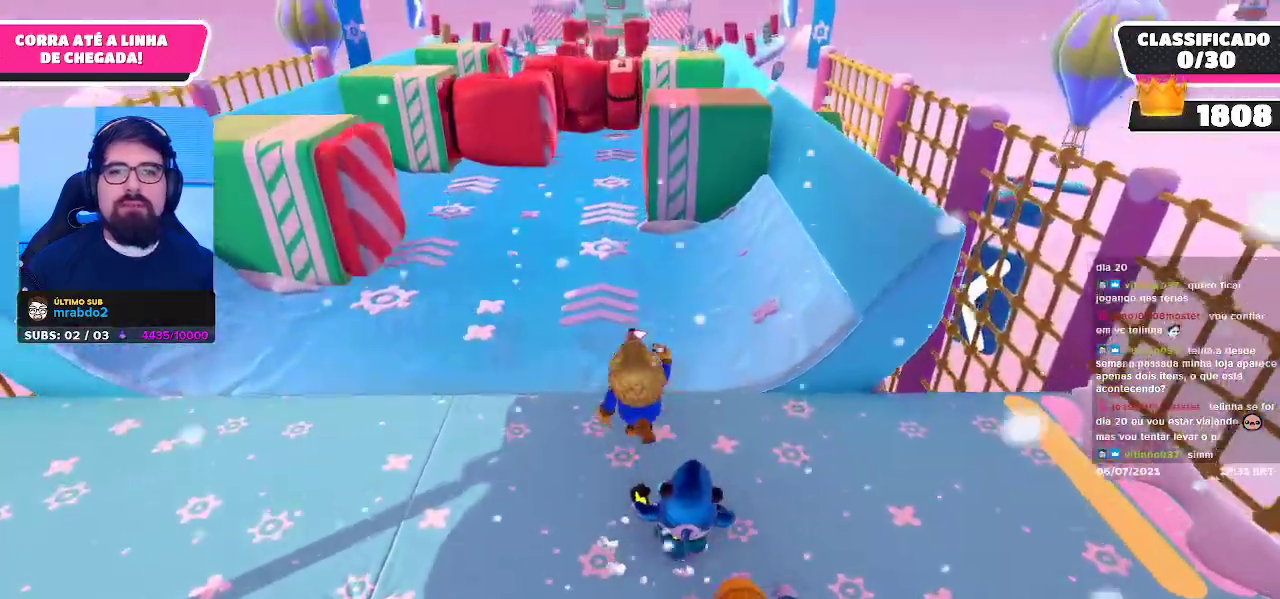
{"buttons": ["A"], "left_stick": "up-left", "right_stick": "center", "events": [[467, "left_stick", "up-left"], [483, "A", "down"]]}